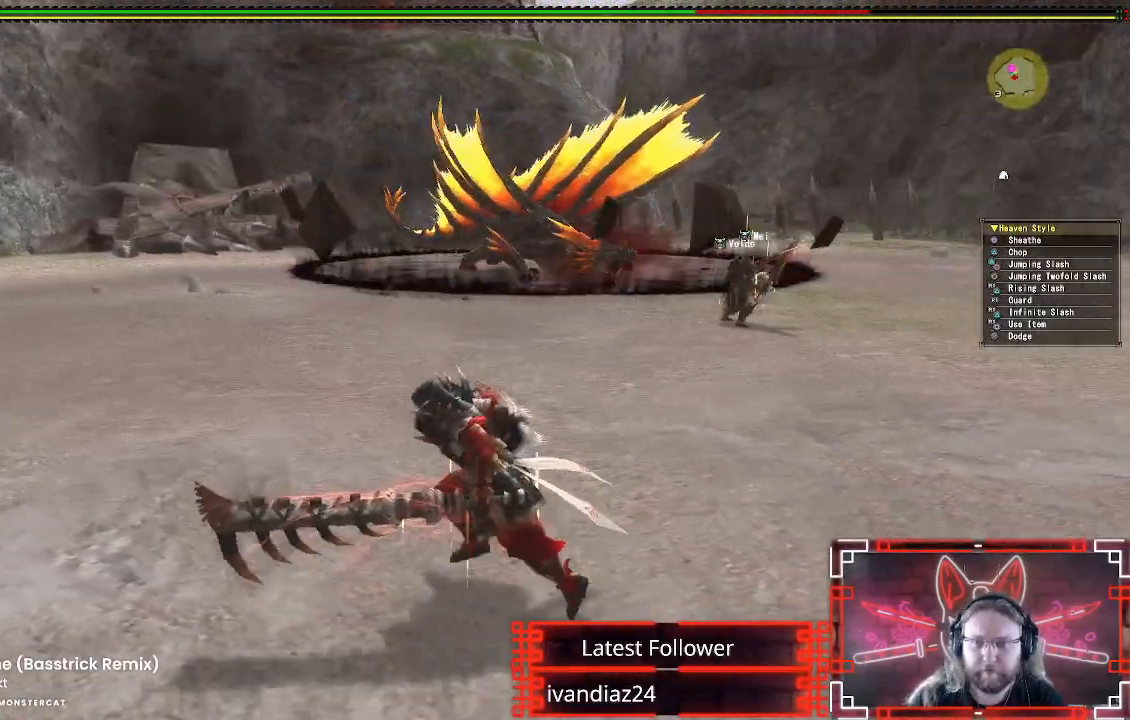
Gameplay with a controller (Xbox layout); each line is a JSON object with the inputs held at the frame after it. "events" lists button and stick changes between this image and that frame as [ms after this image, input, new state], when the widget could be followed in between. Not read: R3.
{"buttons": [], "left_stick": "left", "right_stick": "center", "events": [[83, "left_stick", "left"]]}
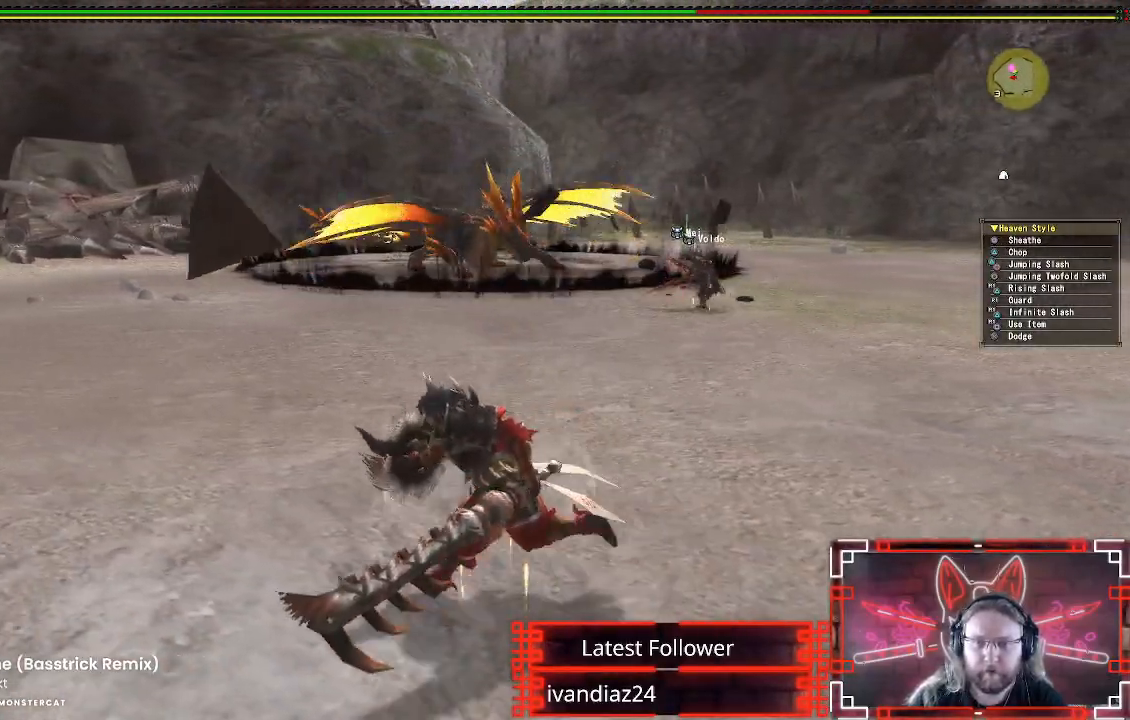
{"buttons": [], "left_stick": "up-left", "right_stick": "center", "events": [[17, "left_stick", "up-left"]]}
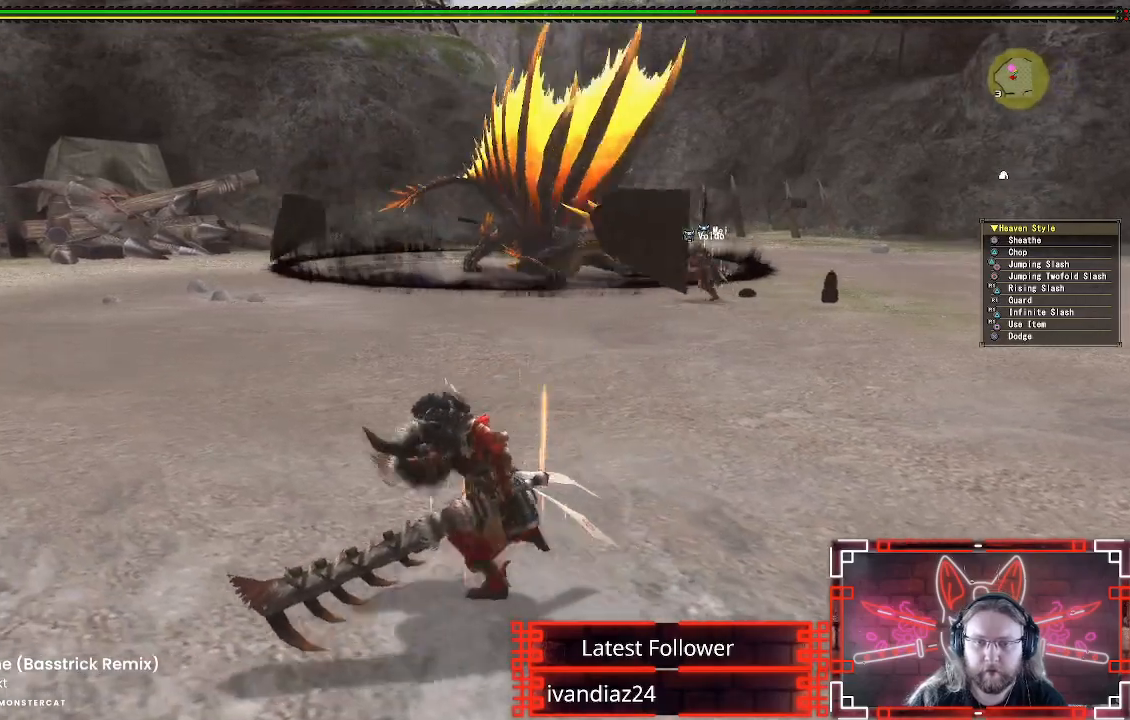
{"buttons": [], "left_stick": "up-left", "right_stick": "center", "events": []}
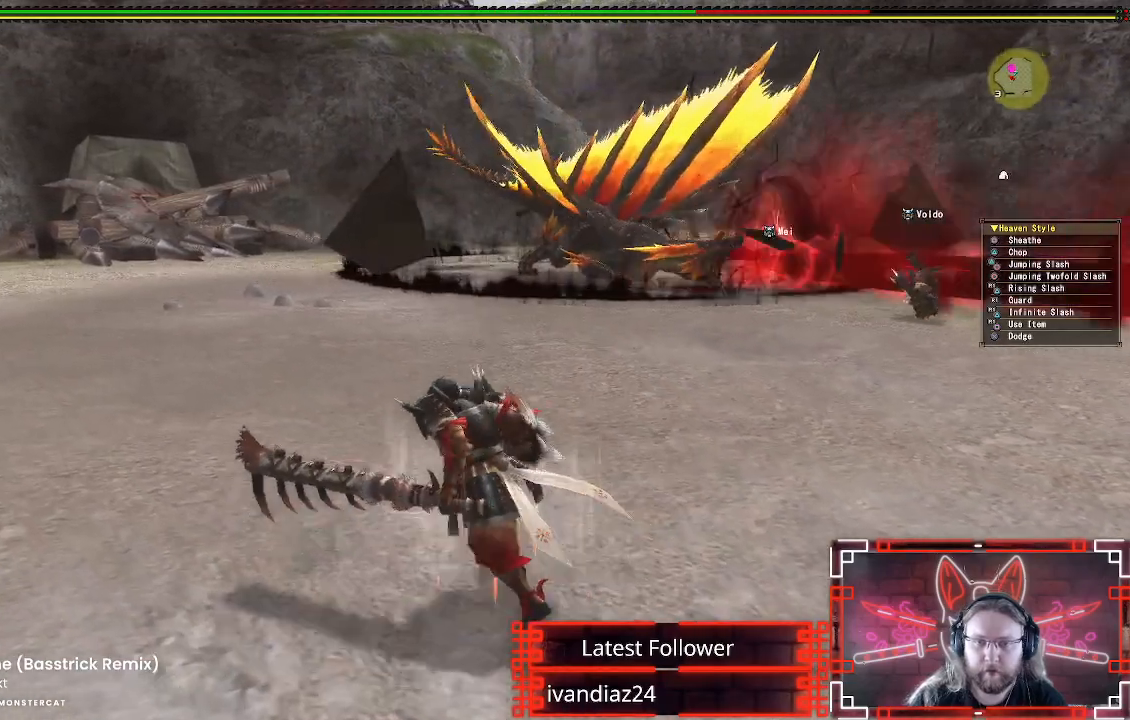
{"buttons": ["A"], "left_stick": "left", "right_stick": "center", "events": [[350, "left_stick", "left"], [383, "A", "down"]]}
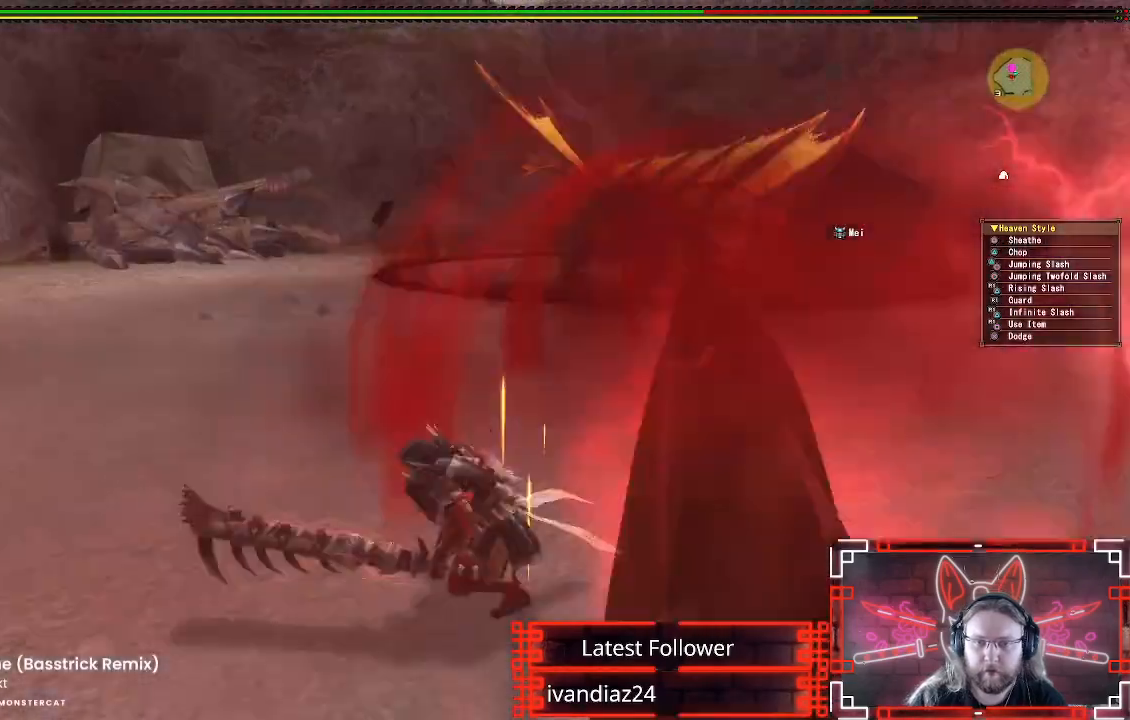
{"buttons": [], "left_stick": "left", "right_stick": "center", "events": [[33, "A", "up"]]}
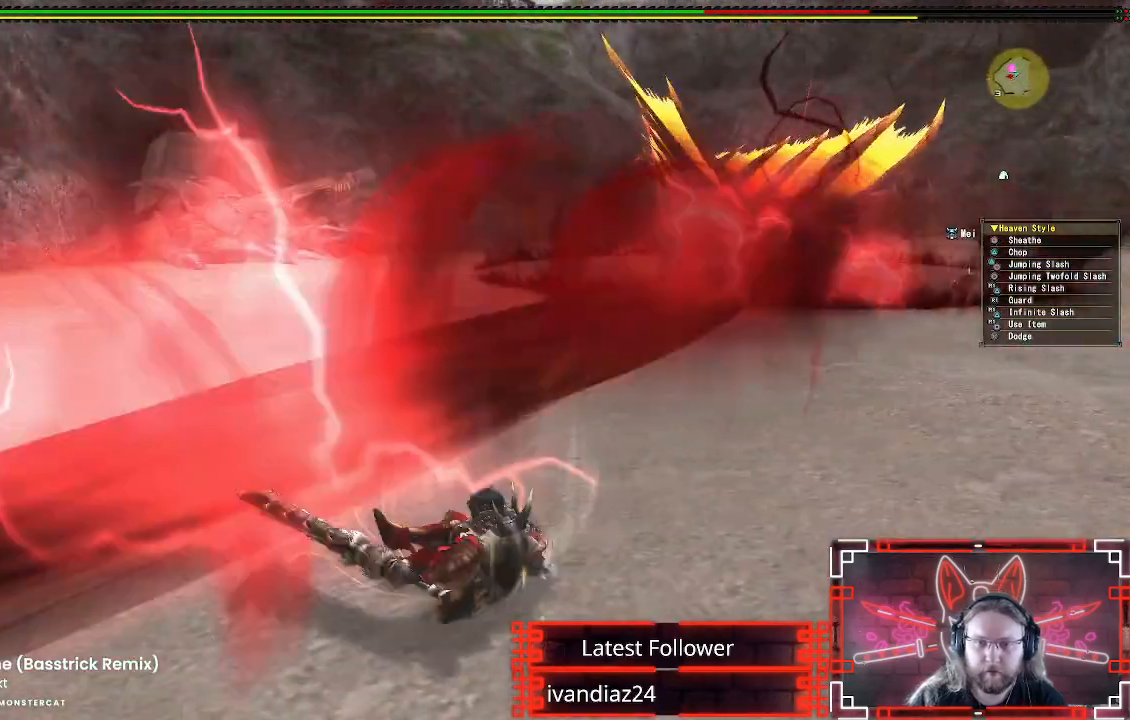
{"buttons": [], "left_stick": "down", "right_stick": "center", "events": [[50, "A", "down"], [183, "A", "up"], [183, "left_stick", "center"], [300, "A", "down"], [350, "left_stick", "down-left"], [417, "left_stick", "down"], [483, "A", "up"]]}
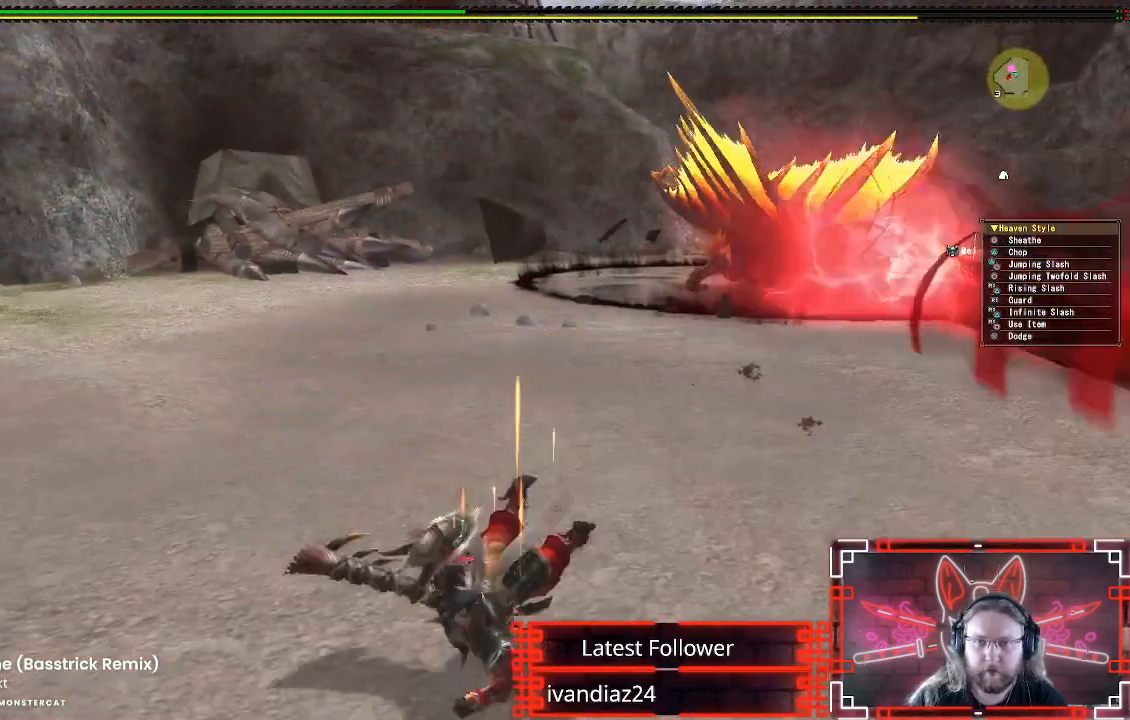
{"buttons": [], "left_stick": "center", "right_stick": "center", "events": [[83, "A", "down"], [150, "left_stick", "center"], [217, "A", "up"], [283, "A", "down"], [383, "A", "up"]]}
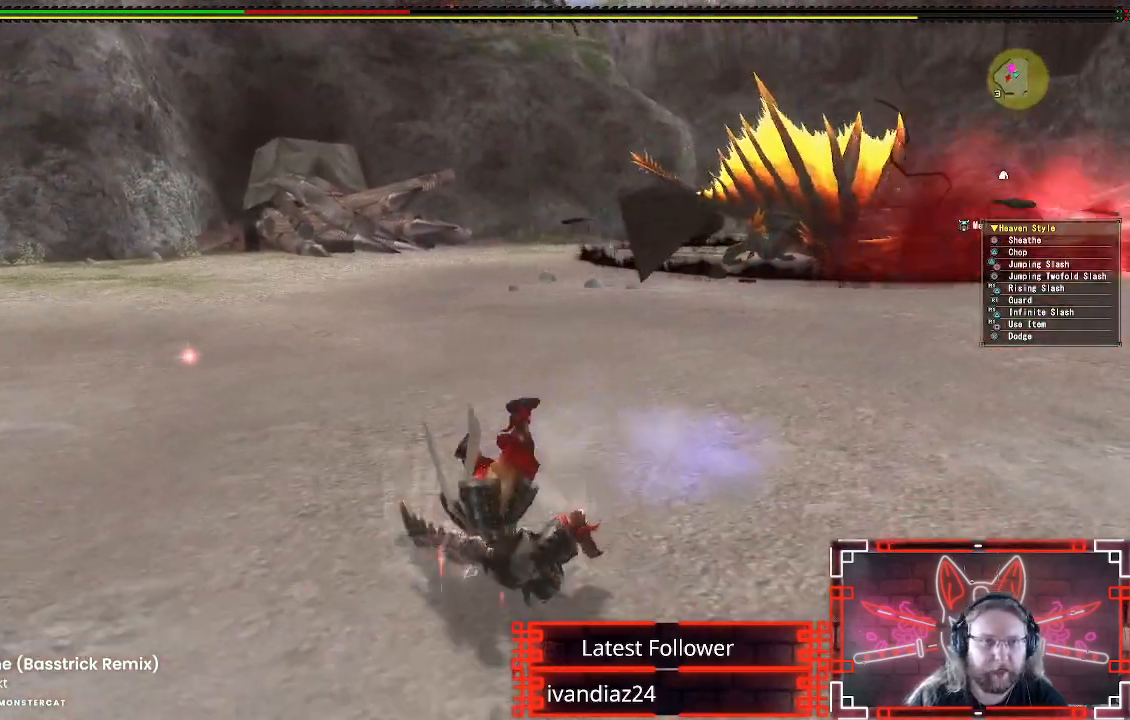
{"buttons": [], "left_stick": "center", "right_stick": "center", "events": [[17, "A", "down"], [200, "A", "up"]]}
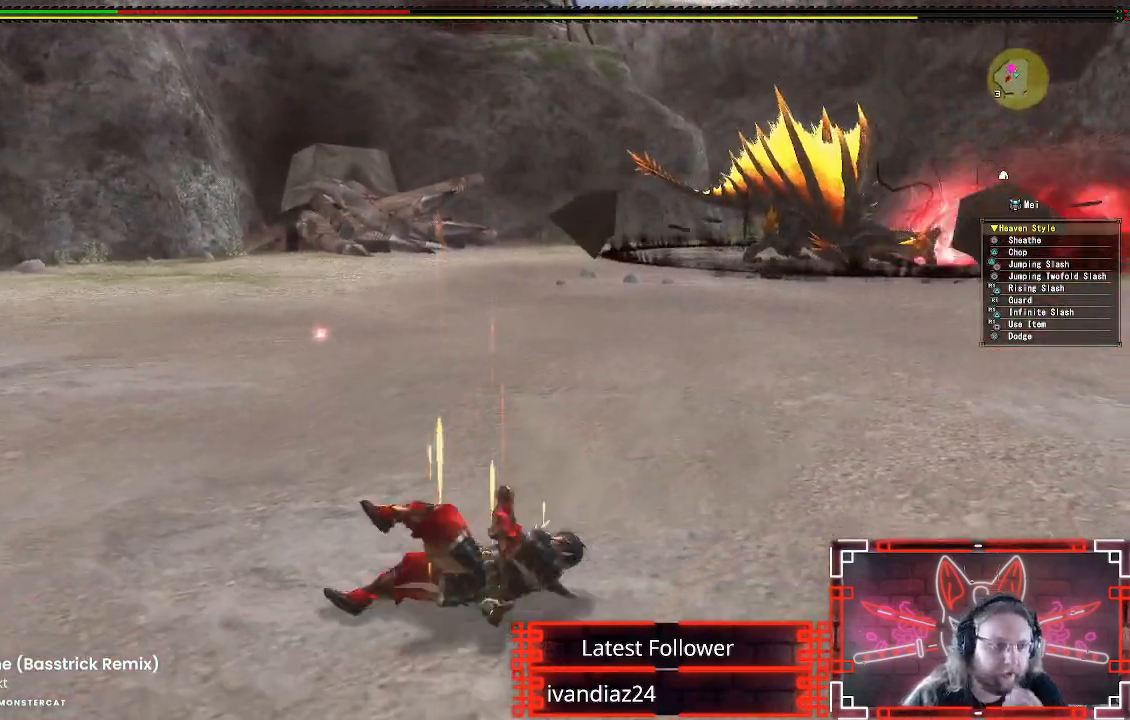
{"buttons": ["A"], "left_stick": "center", "right_stick": "center", "events": [[433, "A", "down"]]}
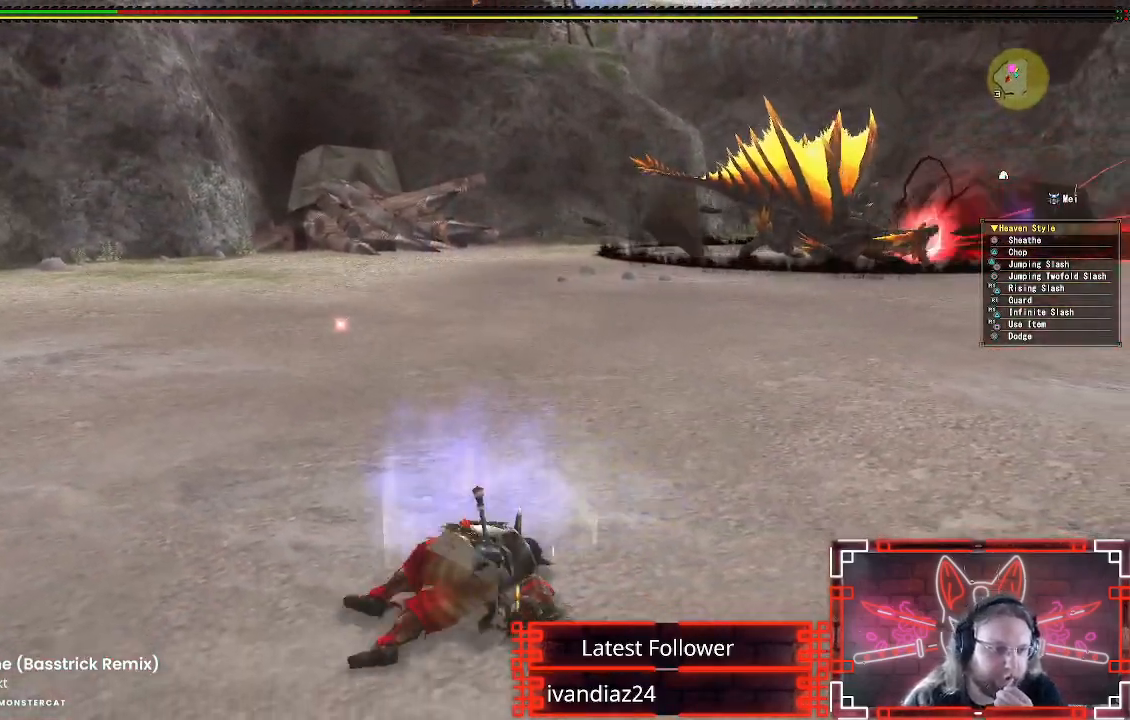
{"buttons": [], "left_stick": "center", "right_stick": "center", "events": [[100, "A", "up"], [200, "A", "down"], [300, "A", "up"], [400, "A", "down"], [483, "A", "up"]]}
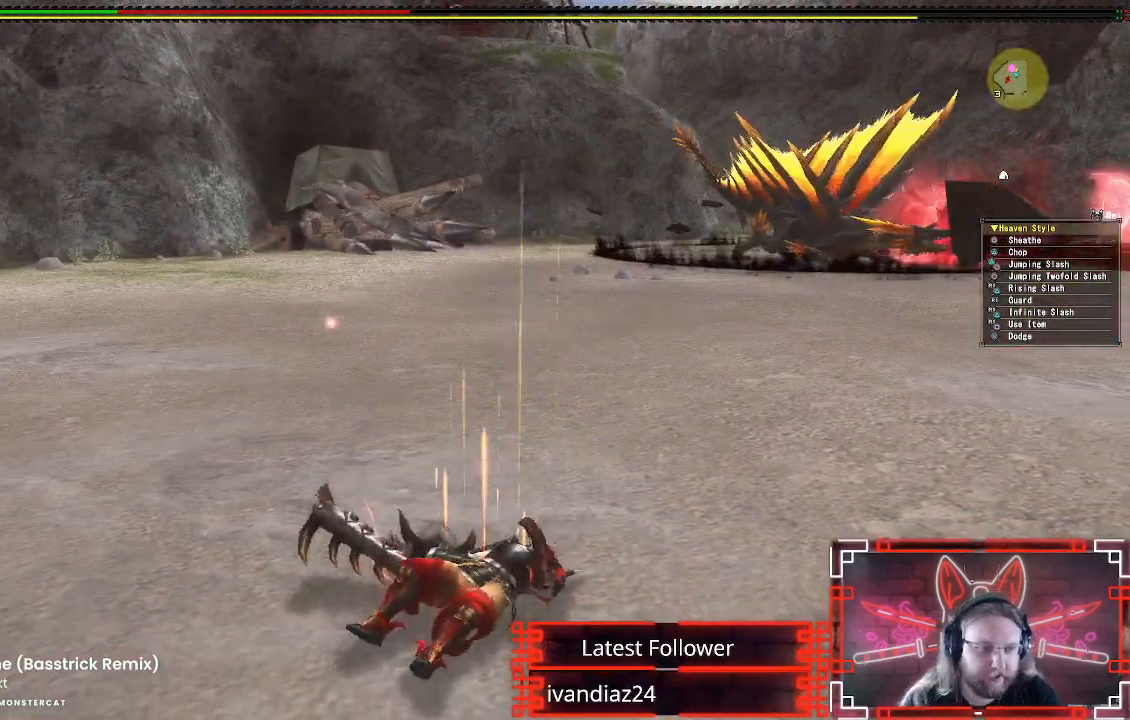
{"buttons": [], "left_stick": "center", "right_stick": "center", "events": [[67, "A", "down"], [183, "A", "up"], [250, "A", "down"], [383, "A", "up"]]}
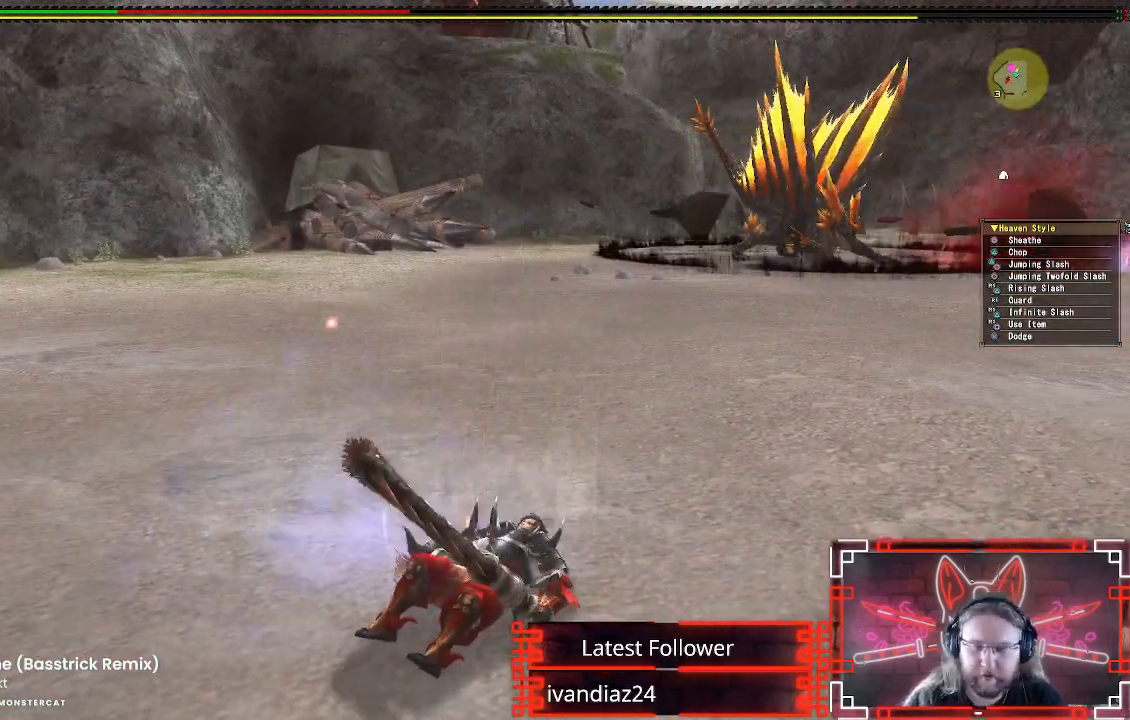
{"buttons": [], "left_stick": "up", "right_stick": "center", "events": [[67, "left_stick", "up"]]}
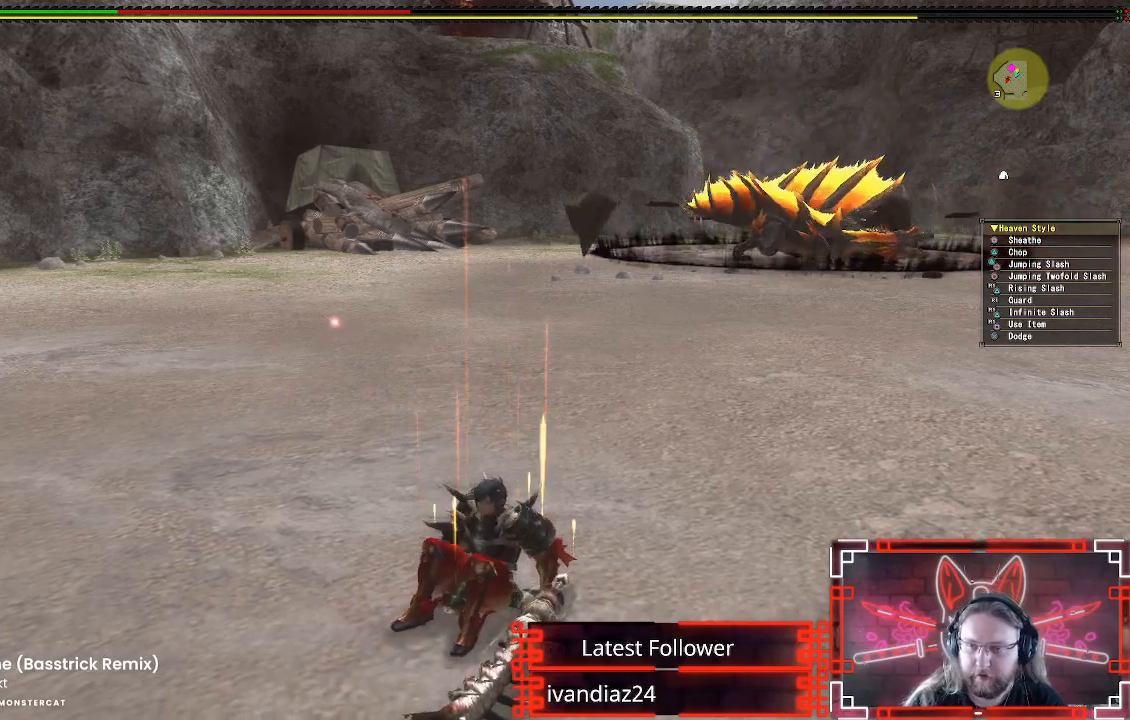
{"buttons": [], "left_stick": "up", "right_stick": "center", "events": [[50, "left_stick", "up-left"], [467, "left_stick", "up"]]}
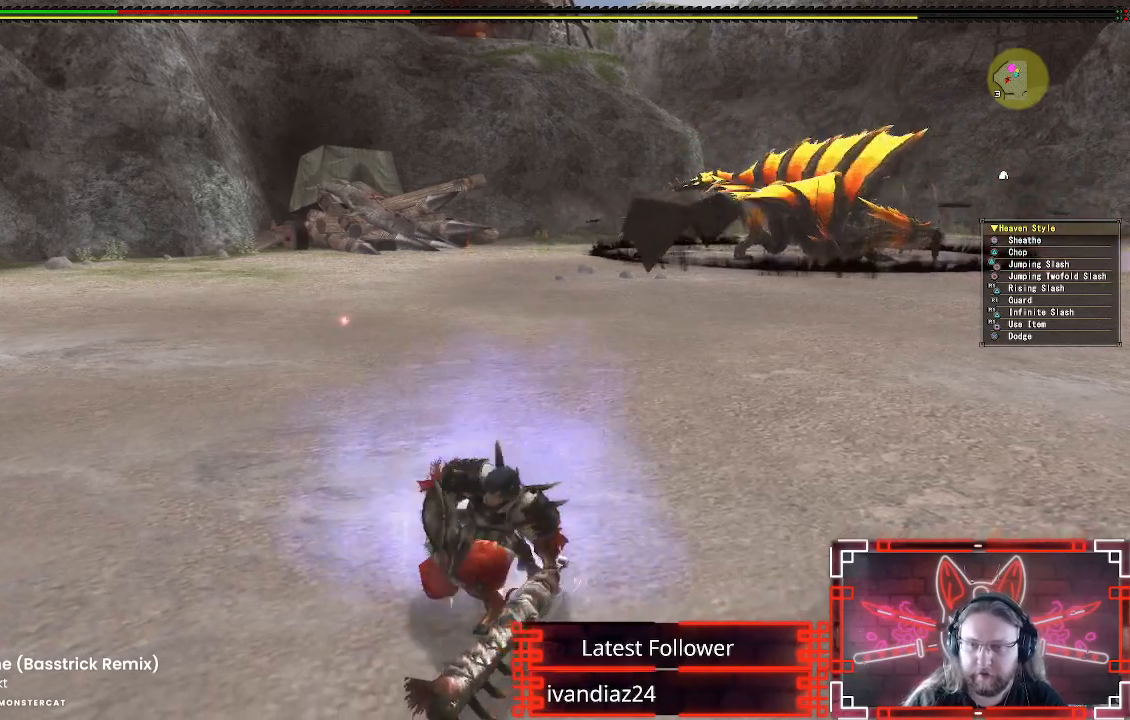
{"buttons": ["R1"], "left_stick": "up", "right_stick": "center", "events": [[317, "R1", "down"], [367, "X", "down"], [467, "X", "up"]]}
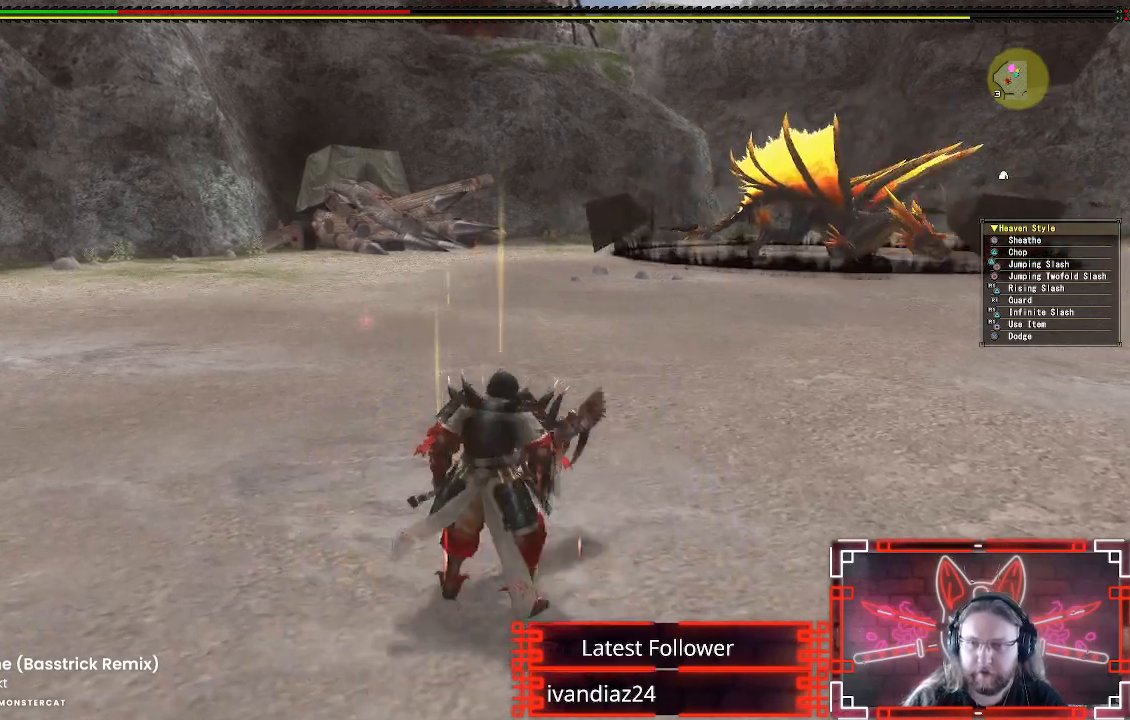
{"buttons": [], "left_stick": "center", "right_stick": "center", "events": [[33, "X", "down"], [133, "X", "up"], [133, "left_stick", "center"], [200, "X", "down"], [267, "R1", "up"], [333, "X", "up"]]}
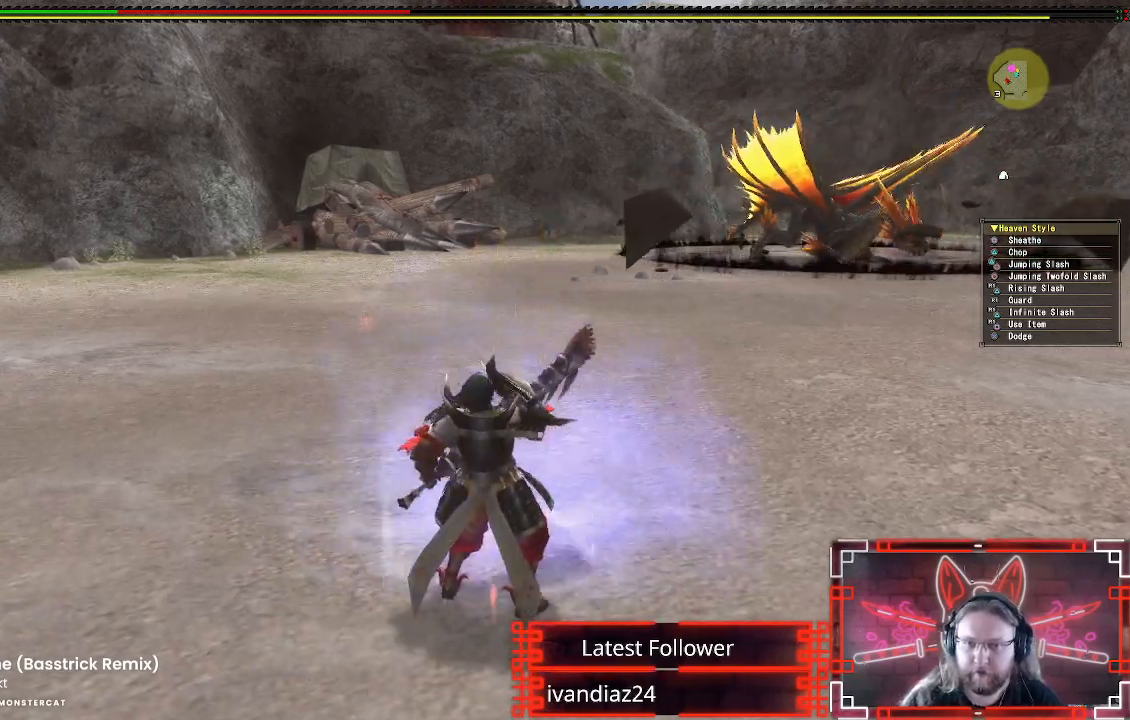
{"buttons": [], "left_stick": "center", "right_stick": "center", "events": []}
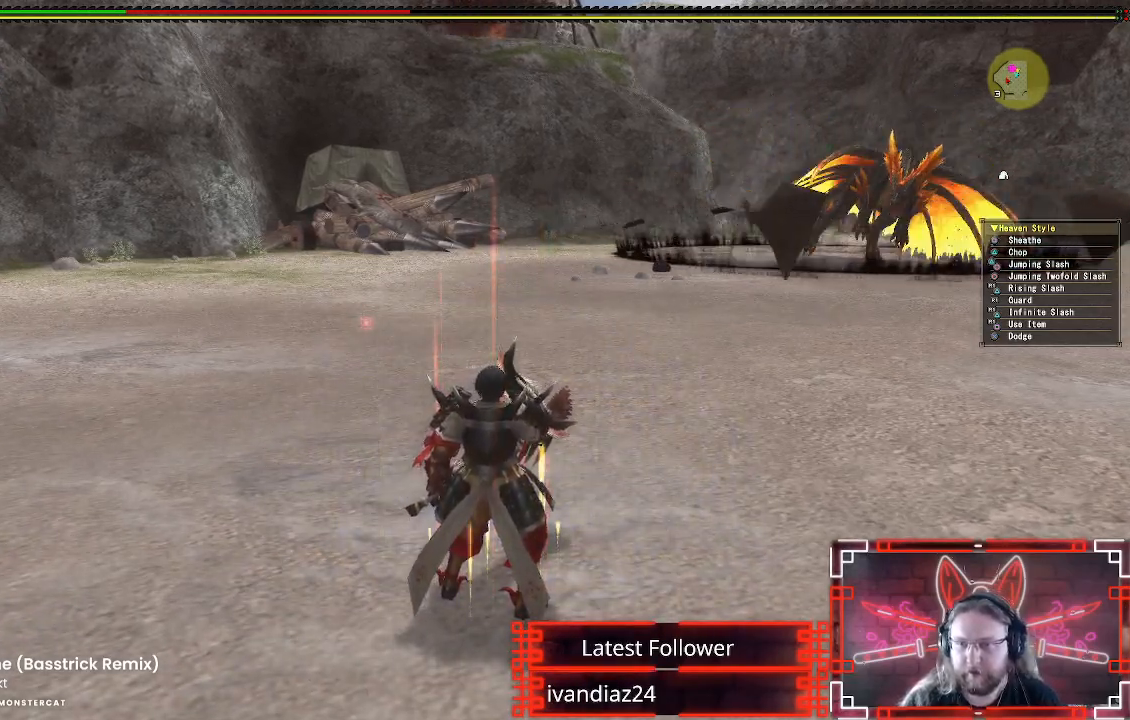
{"buttons": [], "left_stick": "center", "right_stick": "center", "events": []}
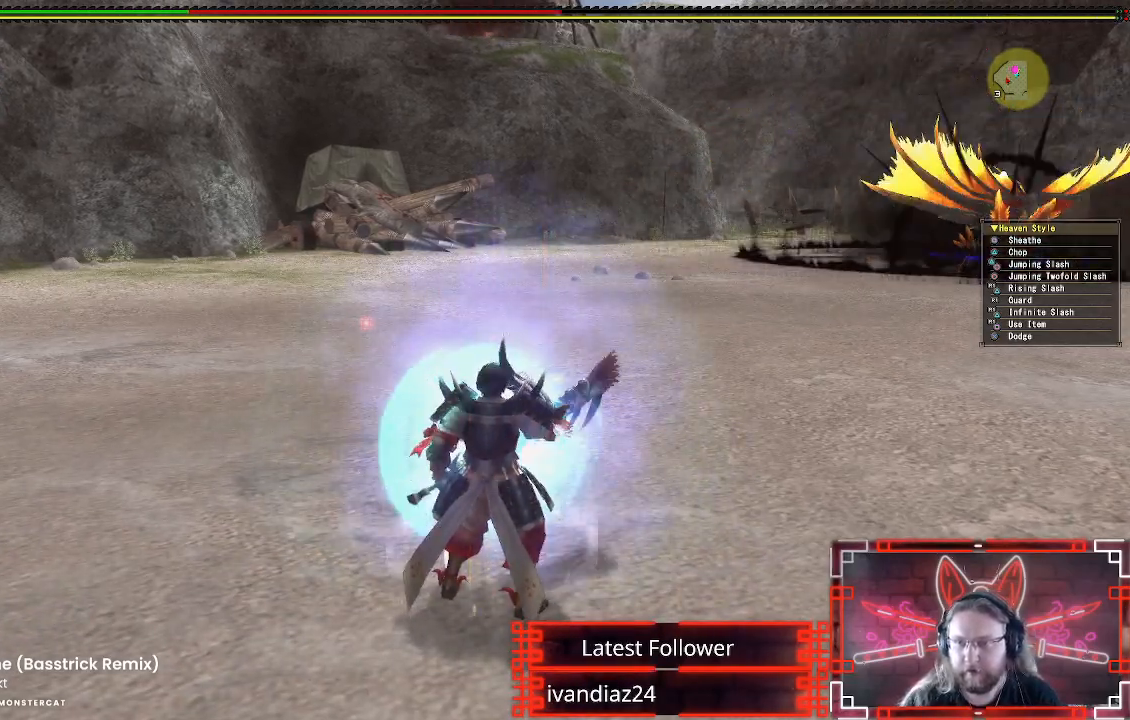
{"buttons": [], "left_stick": "center", "right_stick": "center", "events": [[250, "right_stick", "right"], [417, "right_stick", "center"]]}
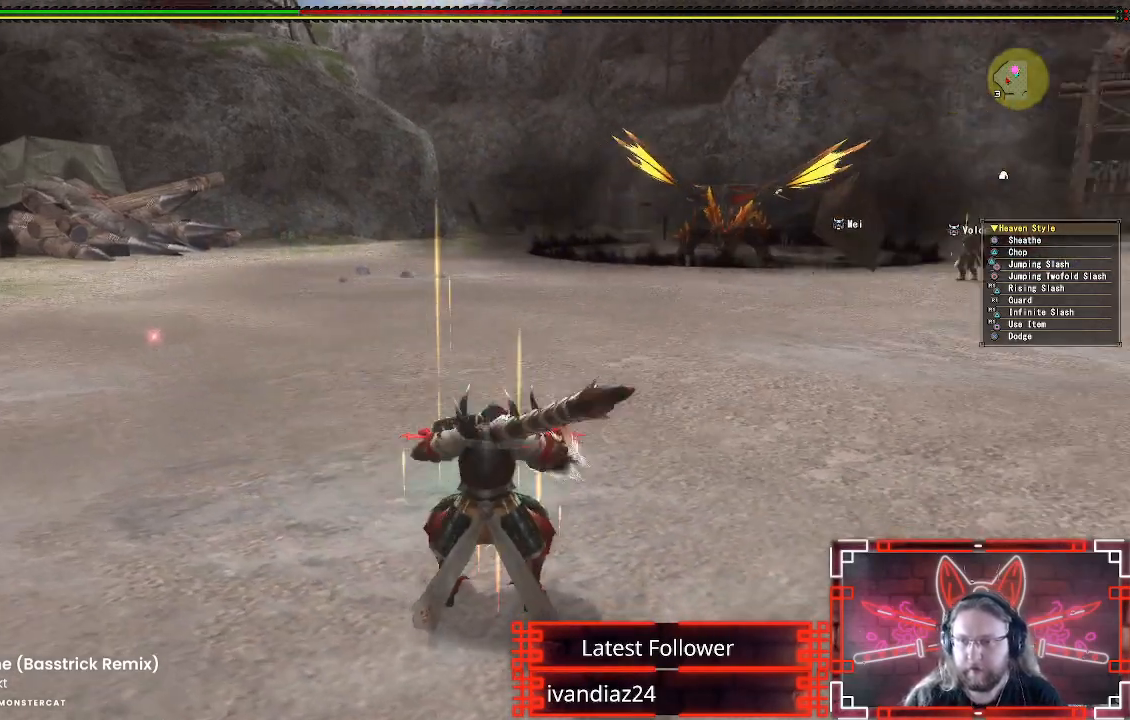
{"buttons": [], "left_stick": "center", "right_stick": "center", "events": []}
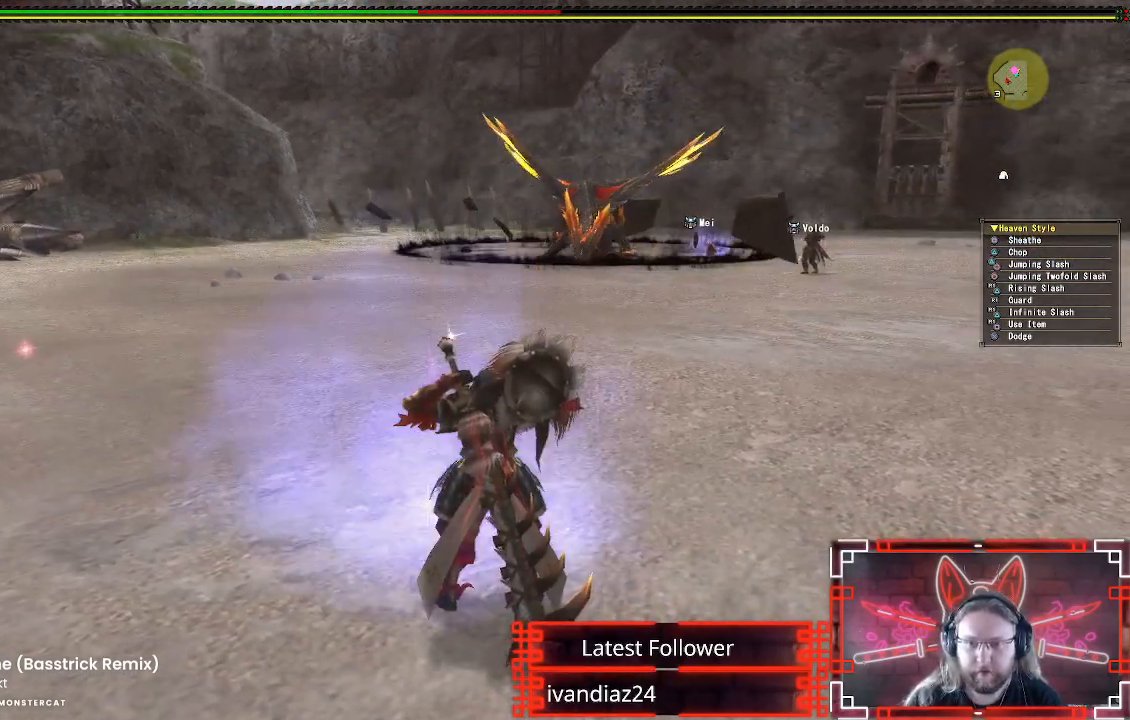
{"buttons": [], "left_stick": "down-left", "right_stick": "center", "events": [[183, "left_stick", "down-left"]]}
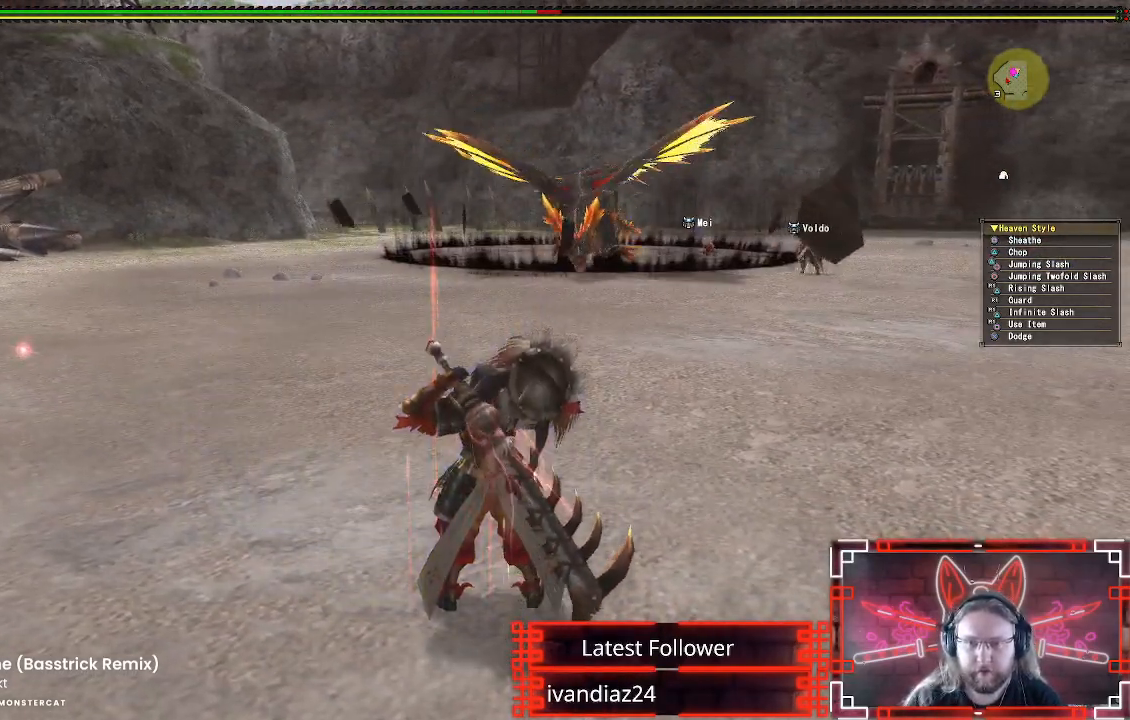
{"buttons": [], "left_stick": "down-left", "right_stick": "center", "events": []}
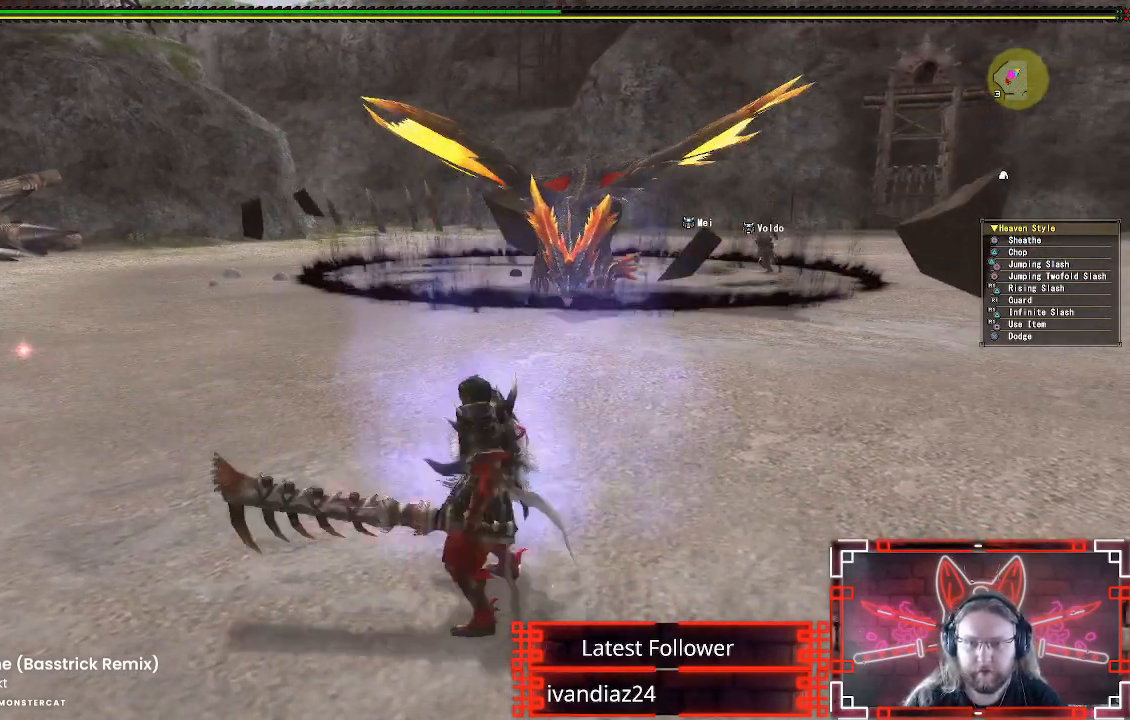
{"buttons": [], "left_stick": "left", "right_stick": "center", "events": [[17, "left_stick", "left"], [233, "A", "down"], [500, "A", "up"]]}
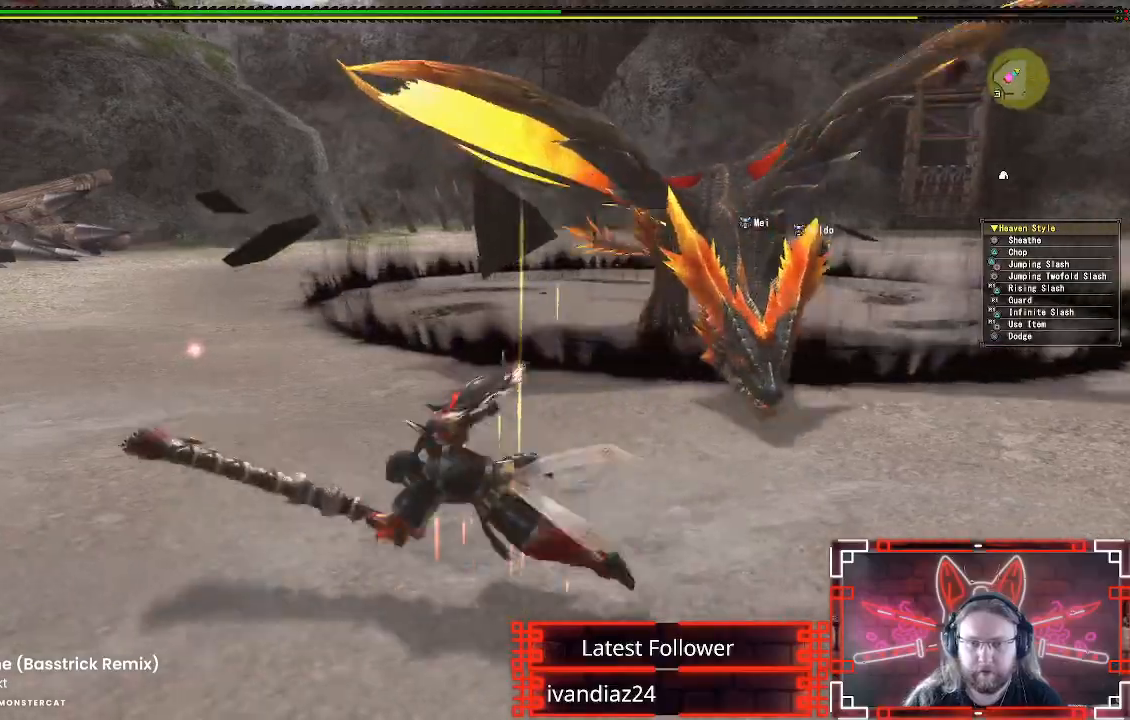
{"buttons": [], "left_stick": "up", "right_stick": "down-right", "events": [[283, "left_stick", "down-left"], [400, "right_stick", "down-right"], [417, "left_stick", "up-left"], [500, "left_stick", "up"]]}
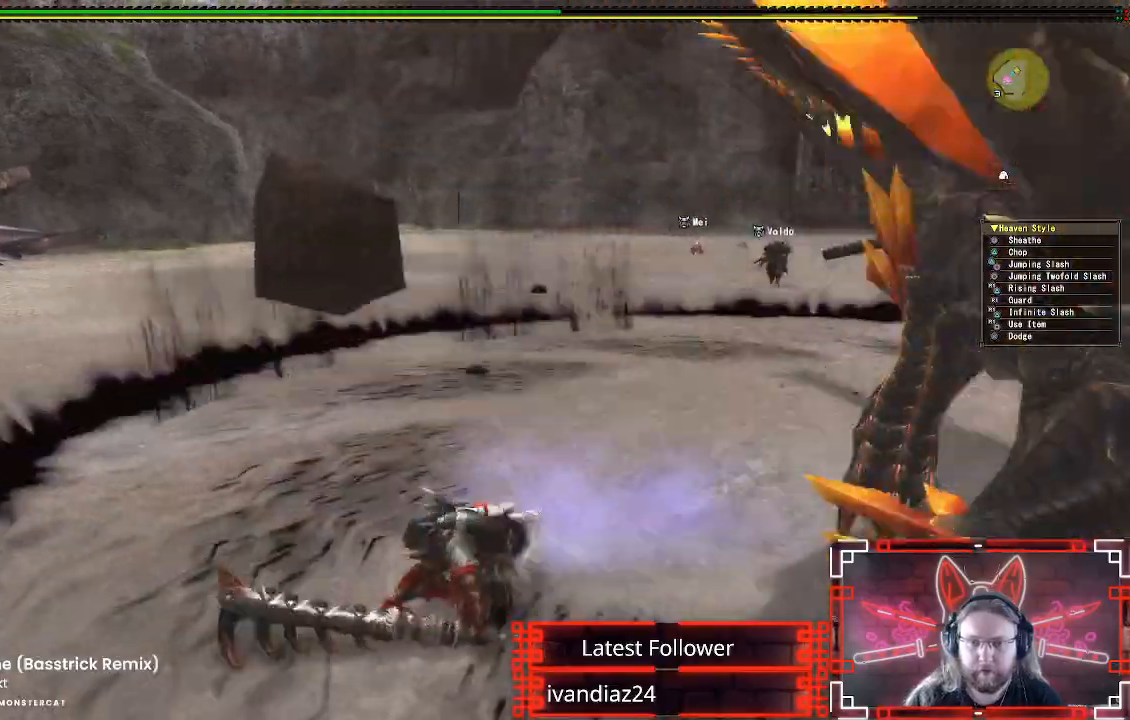
{"buttons": [], "left_stick": "up", "right_stick": "right", "events": [[33, "right_stick", "center"], [167, "right_stick", "right"]]}
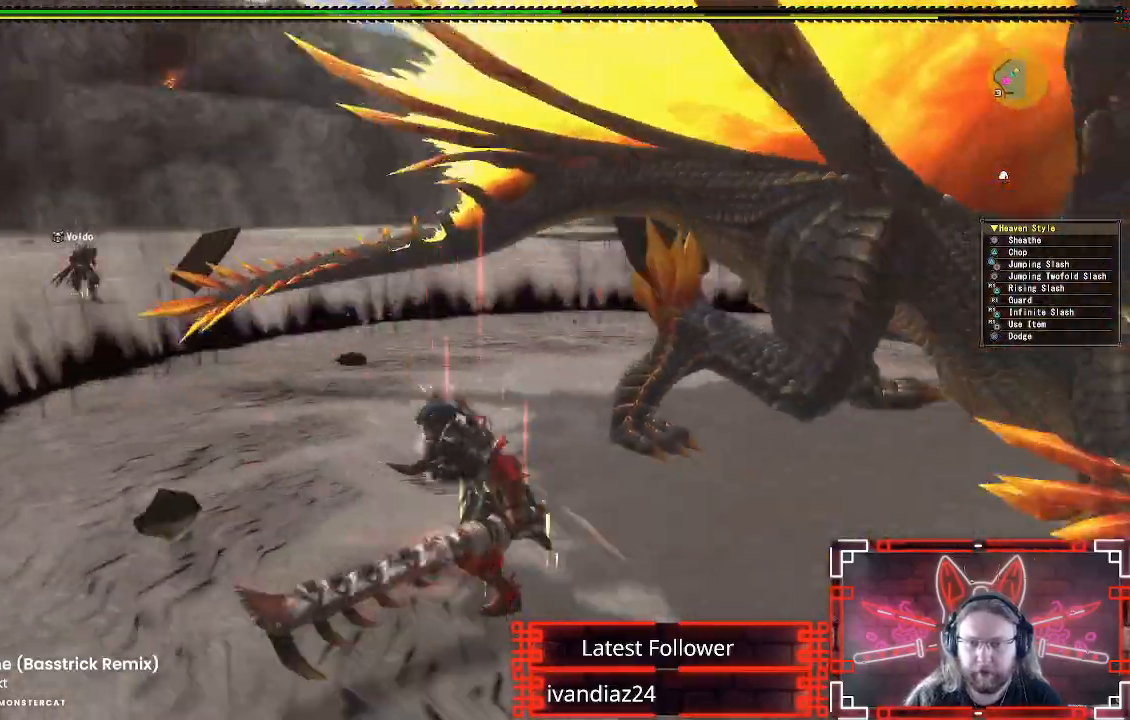
{"buttons": [], "left_stick": "left", "right_stick": "right", "events": [[67, "right_stick", "center"], [117, "left_stick", "left"], [433, "right_stick", "right"]]}
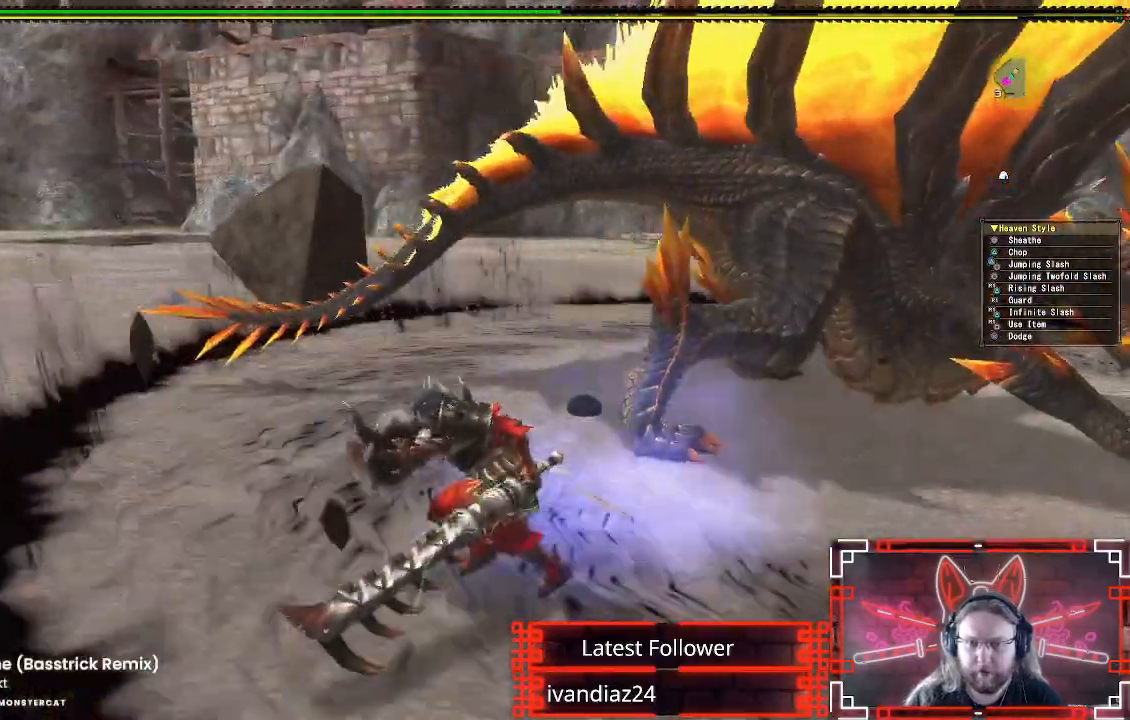
{"buttons": [], "left_stick": "up-left", "right_stick": "center", "events": [[150, "right_stick", "center"], [233, "left_stick", "up-left"]]}
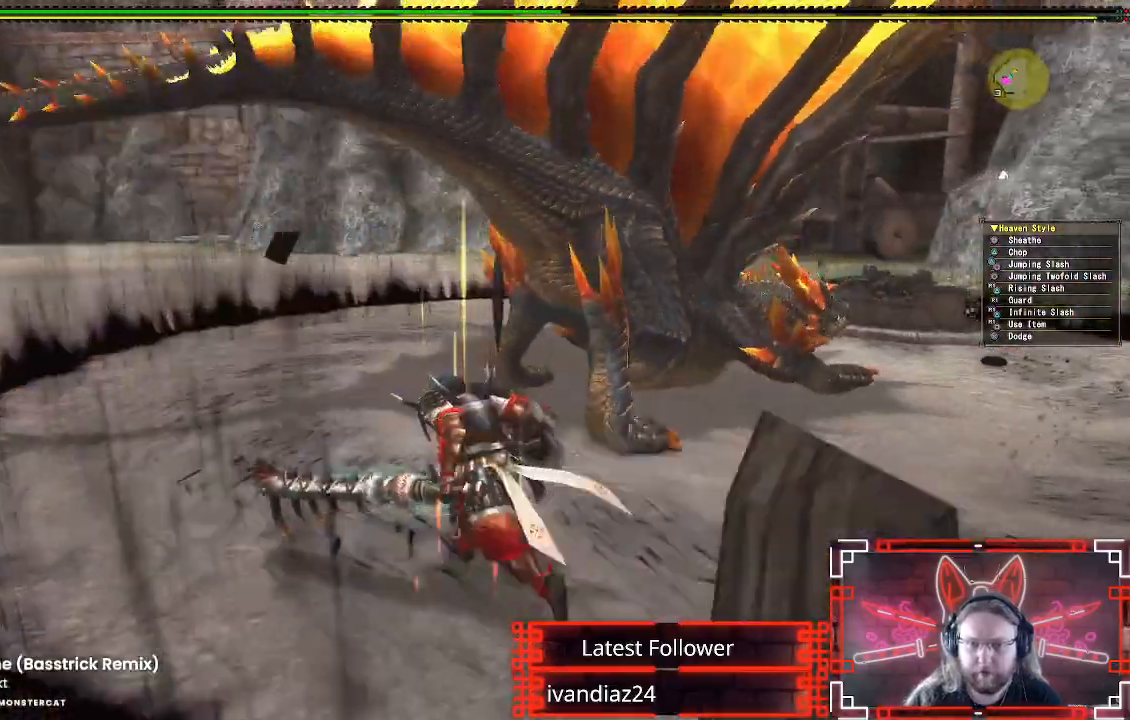
{"buttons": [], "left_stick": "up-left", "right_stick": "center", "events": []}
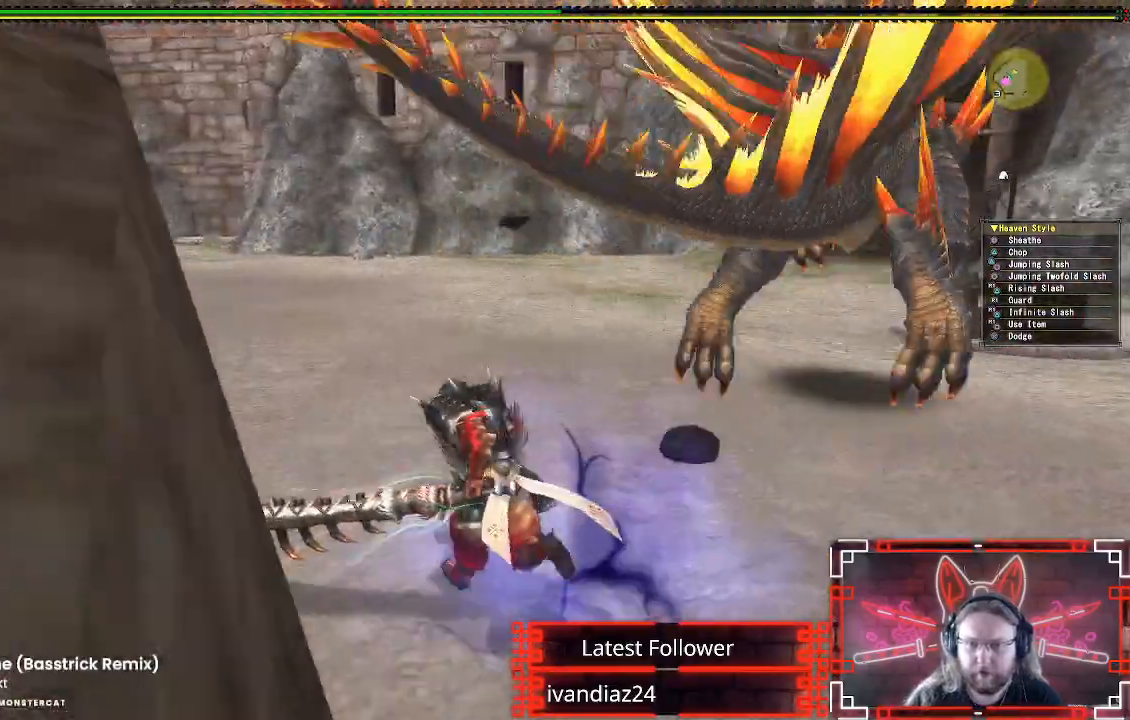
{"buttons": [], "left_stick": "center", "right_stick": "right", "events": [[133, "R1", "down"], [133, "X", "down"], [250, "X", "up"], [283, "R1", "up"], [467, "left_stick", "center"], [467, "right_stick", "right"]]}
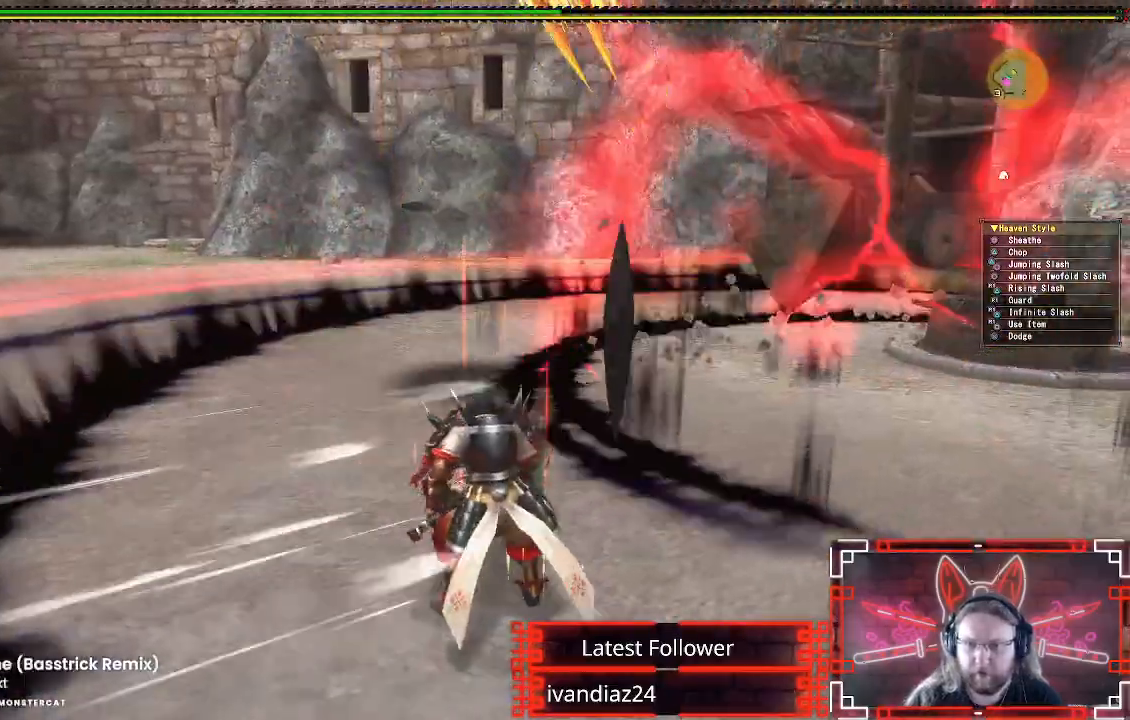
{"buttons": [], "left_stick": "down", "right_stick": "center", "events": [[100, "right_stick", "center"], [383, "left_stick", "down"]]}
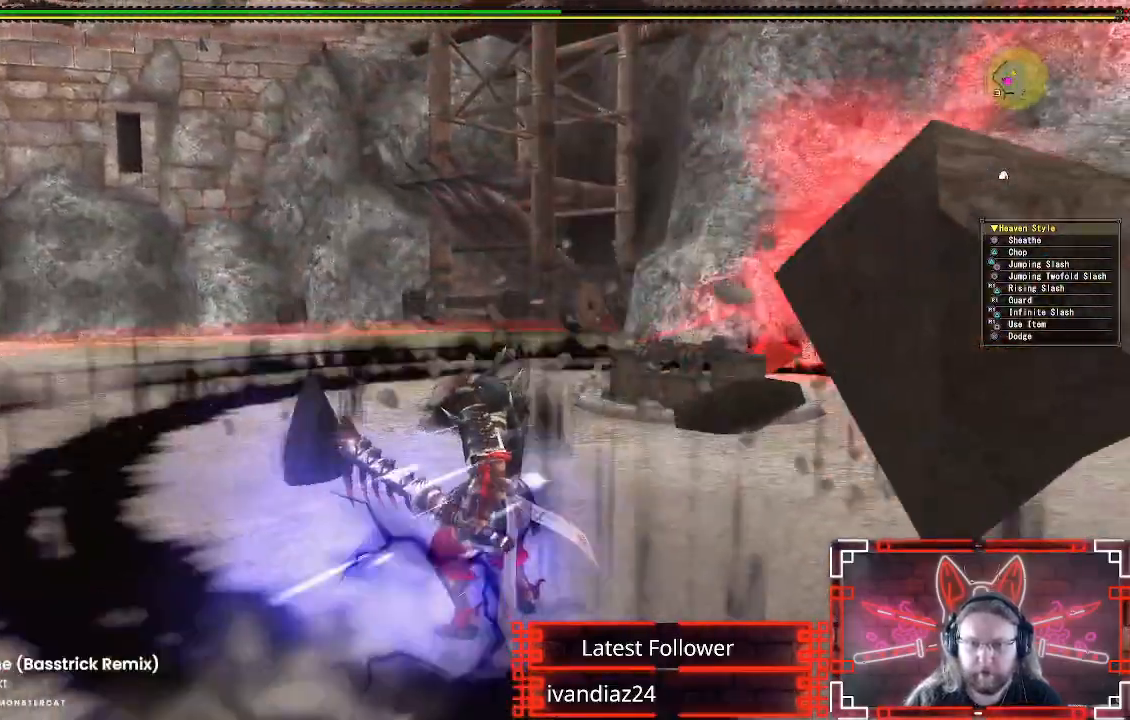
{"buttons": [], "left_stick": "center", "right_stick": "center", "events": [[467, "left_stick", "center"]]}
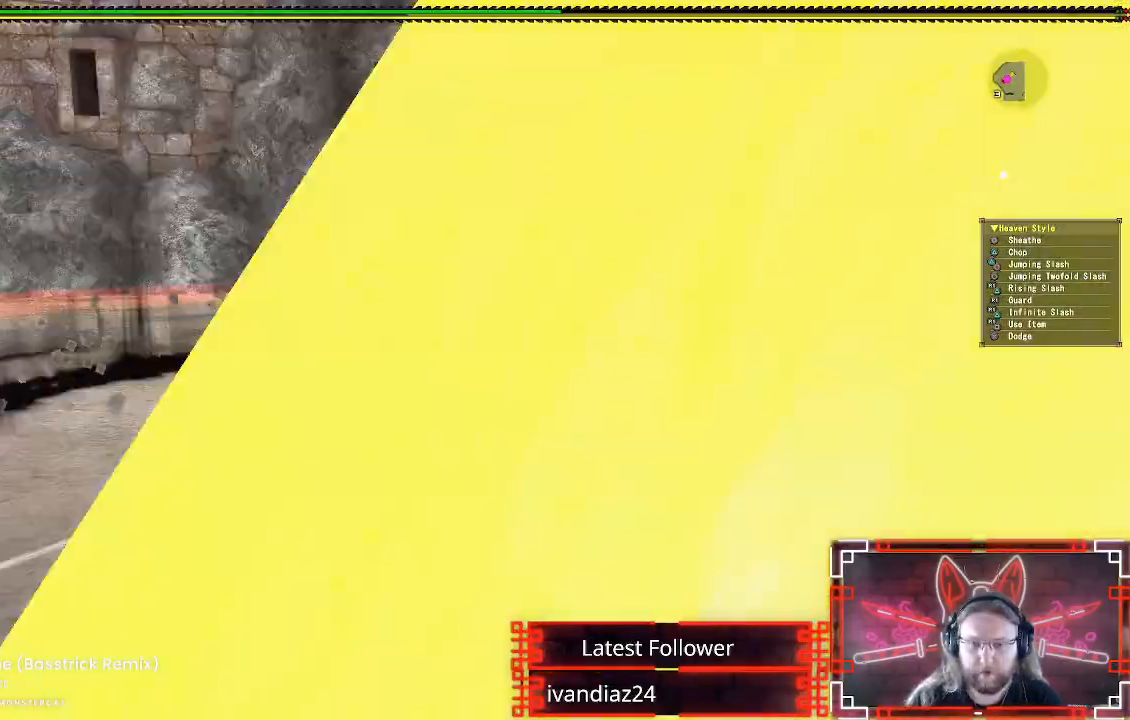
{"buttons": [], "left_stick": "down", "right_stick": "center", "events": [[283, "left_stick", "down"]]}